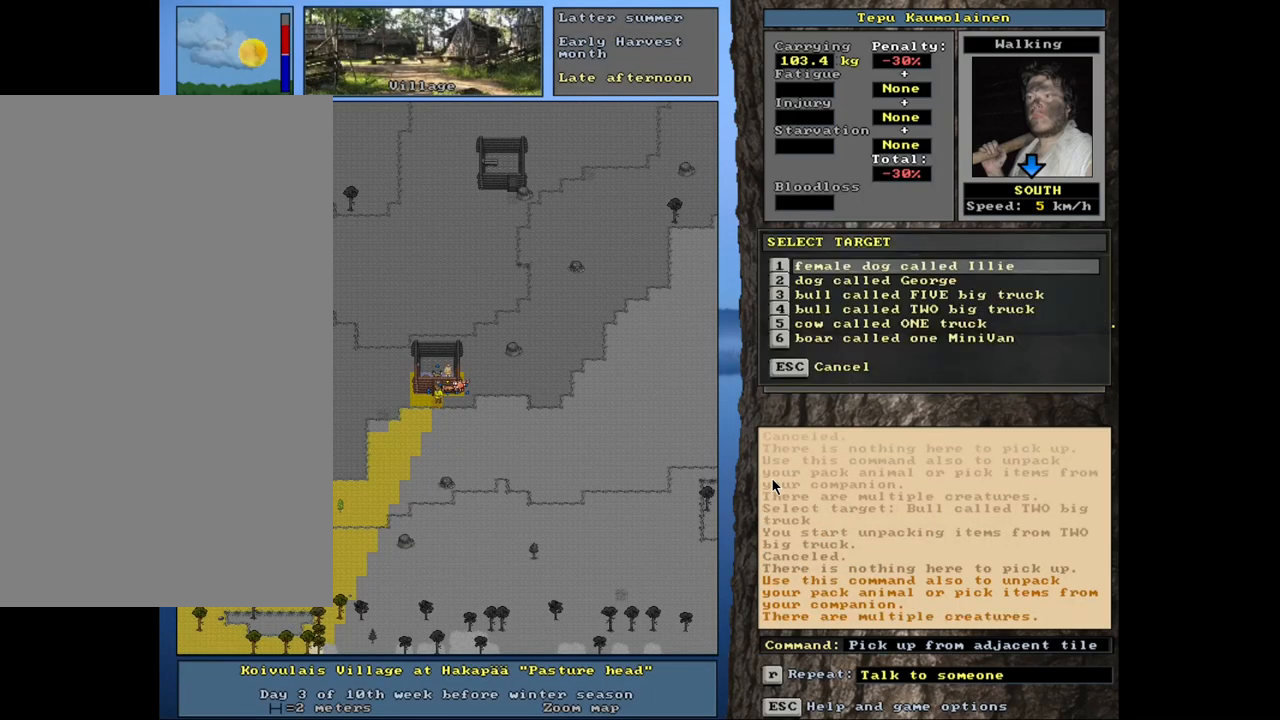
Gameplay with keyboard and mouse; each line is a JSON object with the keys and mouse buttons held at the frame after it. "events" lists presses ("down") and releases ("up") of ".", "/", "0", "1", "2", "3", "4", "5", "6", "7", "8", "9", "a", "alt_l", "alt_r", "b", "backslash", "backspace", "c", "caps_lock", "comma", "ctrl_l", "ctrl_r", "d", "down", "e", "equals", "escape", "f", "f1", "f10", "f11", "f12", "f2", "f3", "f4", "f5", "f6", "f7", "f8", "f9", "g", "h", "i", "j", "k", "l", "lbracket", "left", "minus", "n", "num0", "num1", "num2", "num3", "num4", "num5", "num6", "num7", "num8", "num9", "o", "p", "q", "quote", "r", "rbracket", "return", "right", "s", "semicolon", "shift_l", "shift_r", "space", "super_l", "super_r", "t", "tab", "tilde", "u", "up", "v", "w", "x", "y", "z", "mouse_left", "mouse_wheel", "mouse_right", "mouse_mb4" and "mouse_mb5" between this image and that frame as [ms after this image, input, new state], when the widget could be followed in between. "mouse_left", "mouse_wheel", "mouse_right", "mouse_mb4", "mouse_mb5" = the "left", "wheel", "right", "mb4", "mb5" buttons of the "mouse" list. No other keys are recorded. "wheel" means that the mouse wheel is clicked or scrolled. Mouse movement is not recorded. Not read: m other_keys.
{"keys": [], "mouse": [], "events": [[67, "2", "up"], [417, "down", "down"], [484, "down", "up"]]}
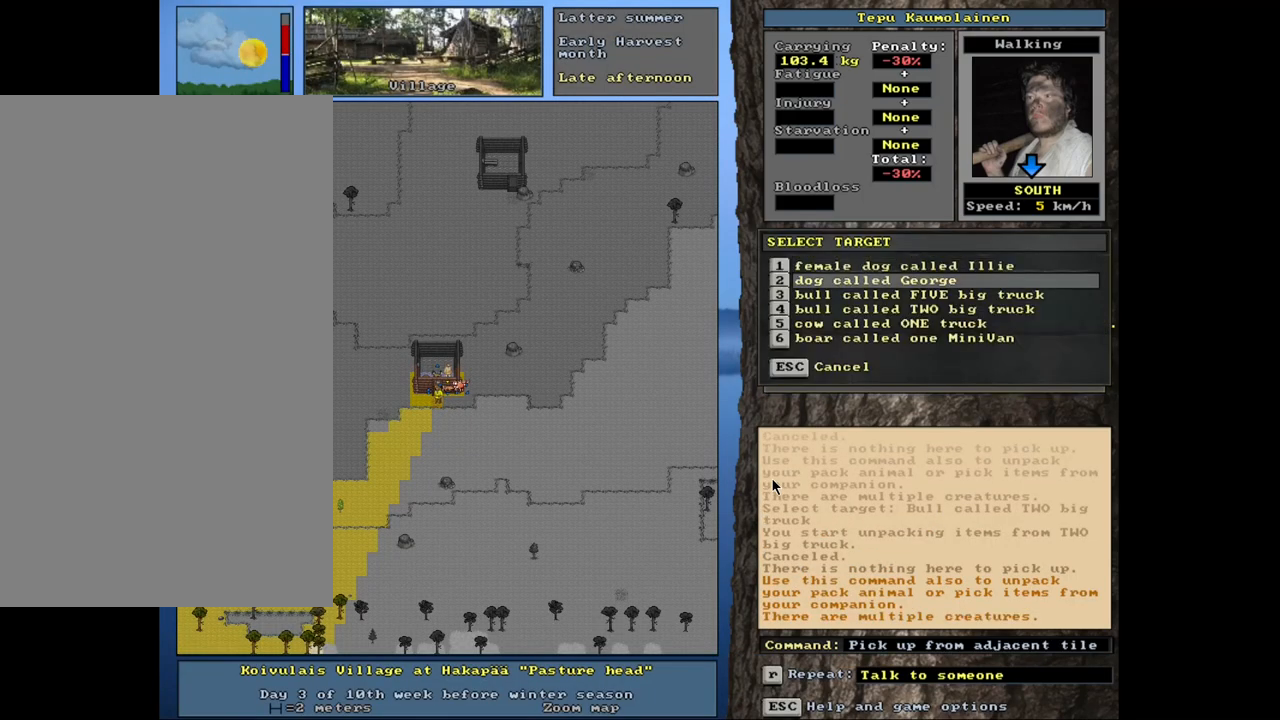
{"keys": ["down"], "mouse": [], "events": [[84, "down", "down"], [150, "down", "up"], [250, "down", "down"], [350, "down", "up"], [434, "down", "down"]]}
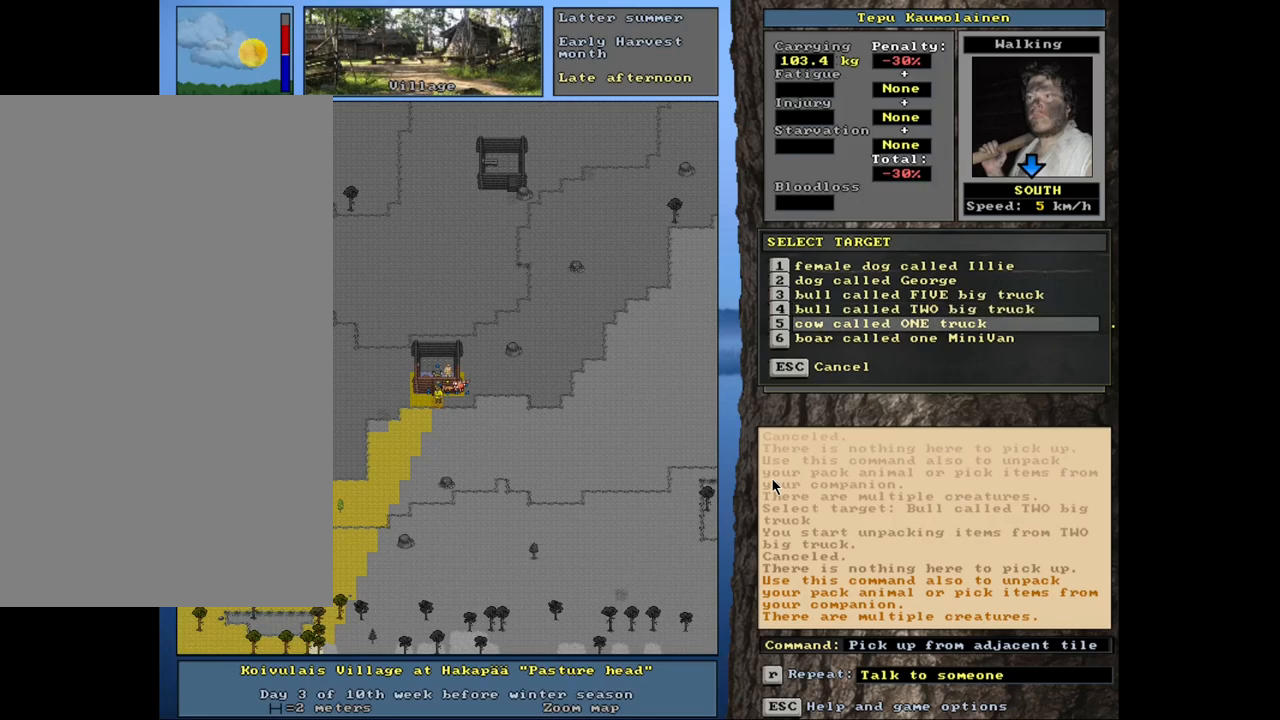
{"keys": [], "mouse": [], "events": [[17, "down", "up"], [384, "return", "down"], [450, "return", "up"]]}
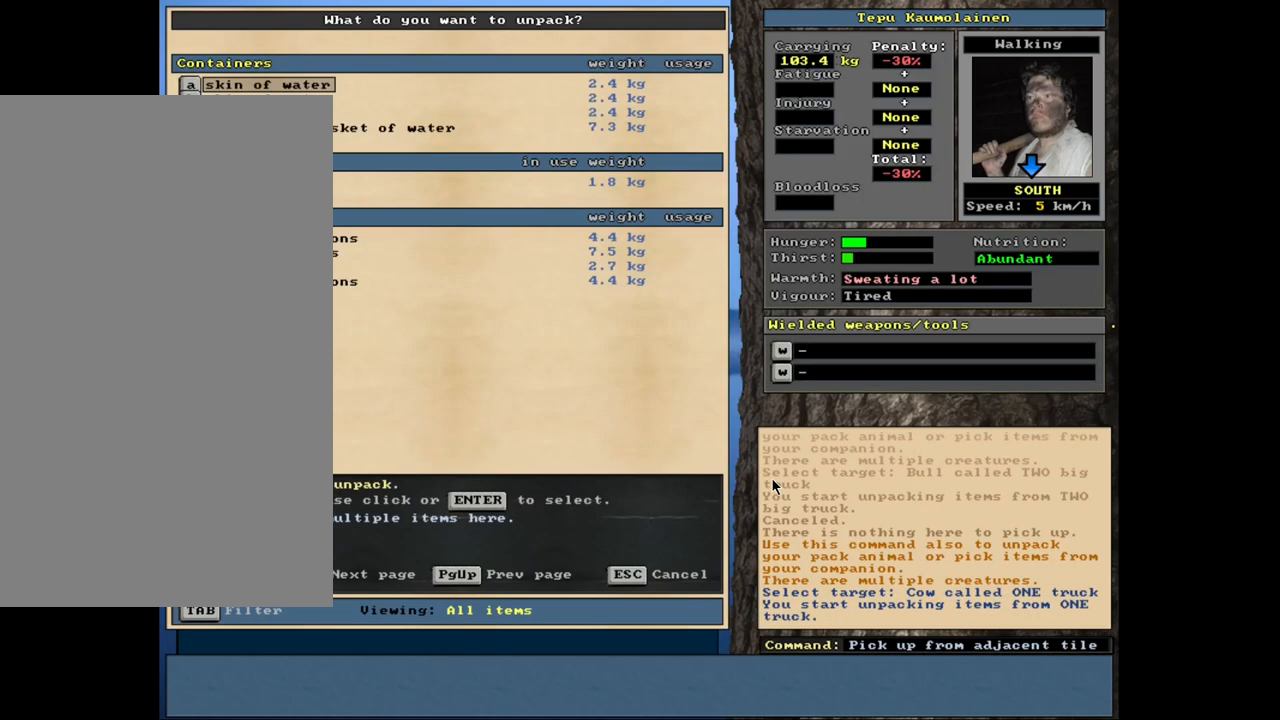
{"keys": [], "mouse": [], "events": []}
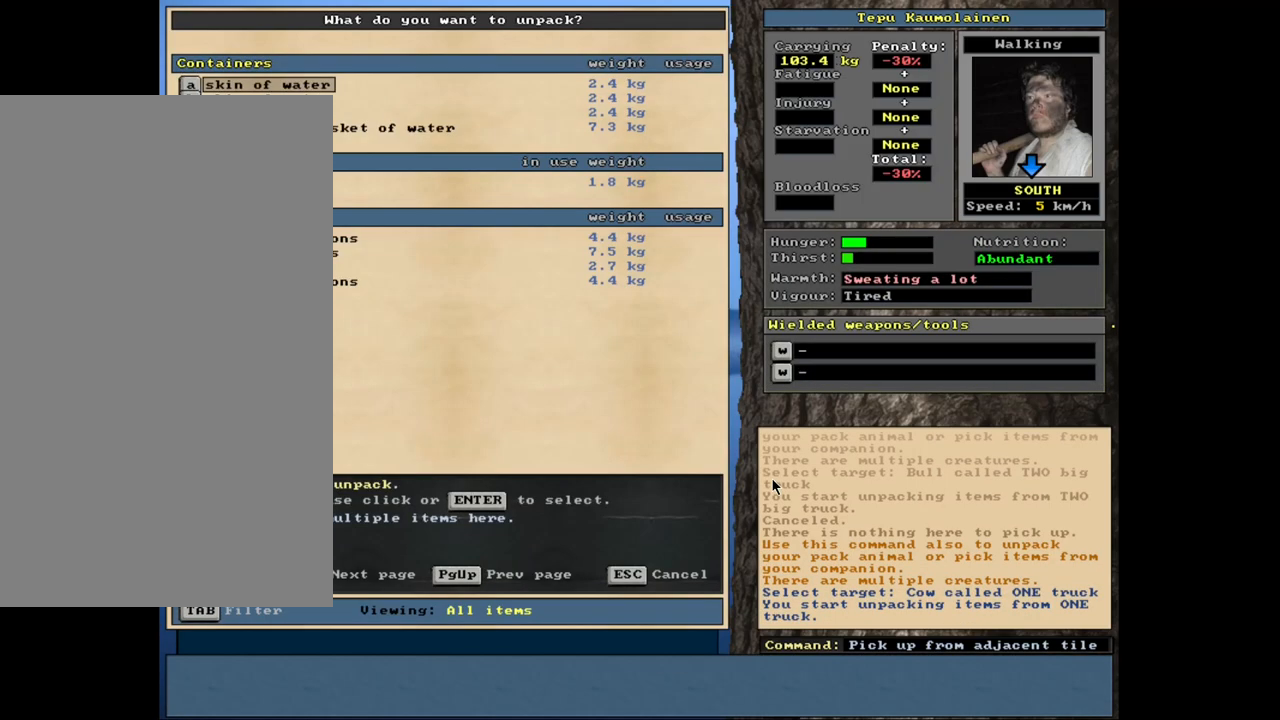
{"keys": [], "mouse": [], "events": []}
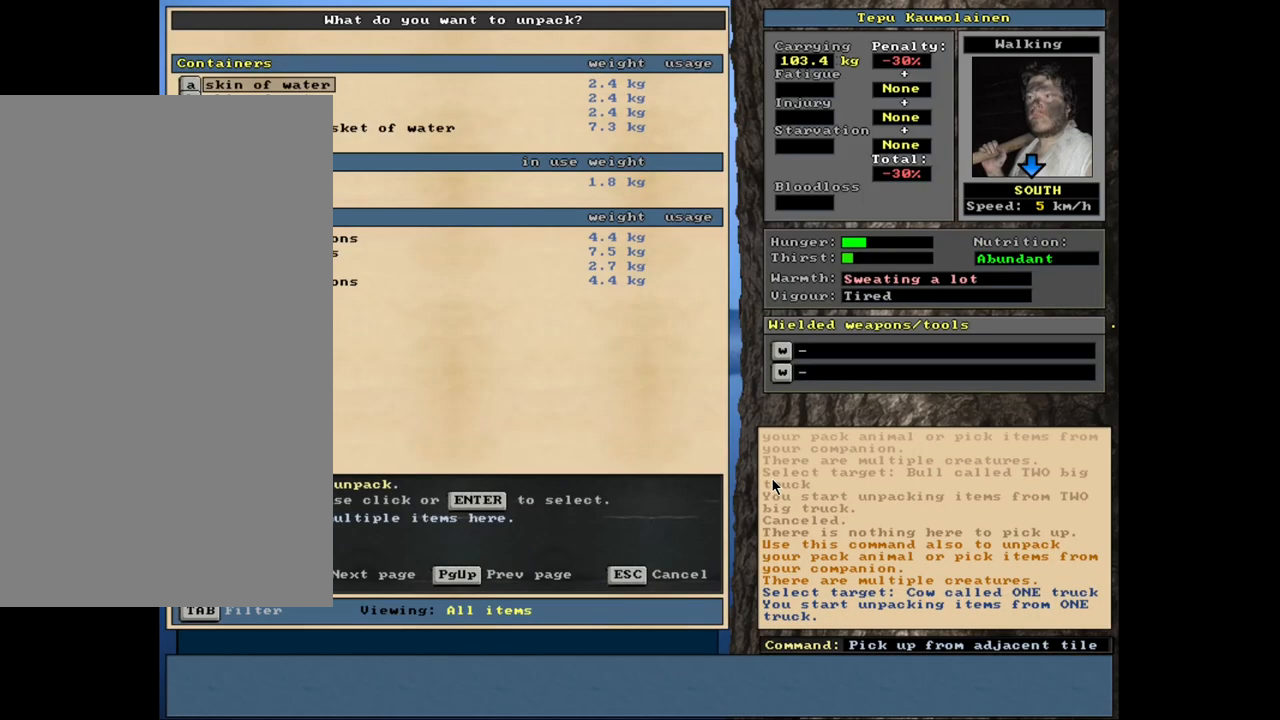
{"keys": [], "mouse": [], "events": []}
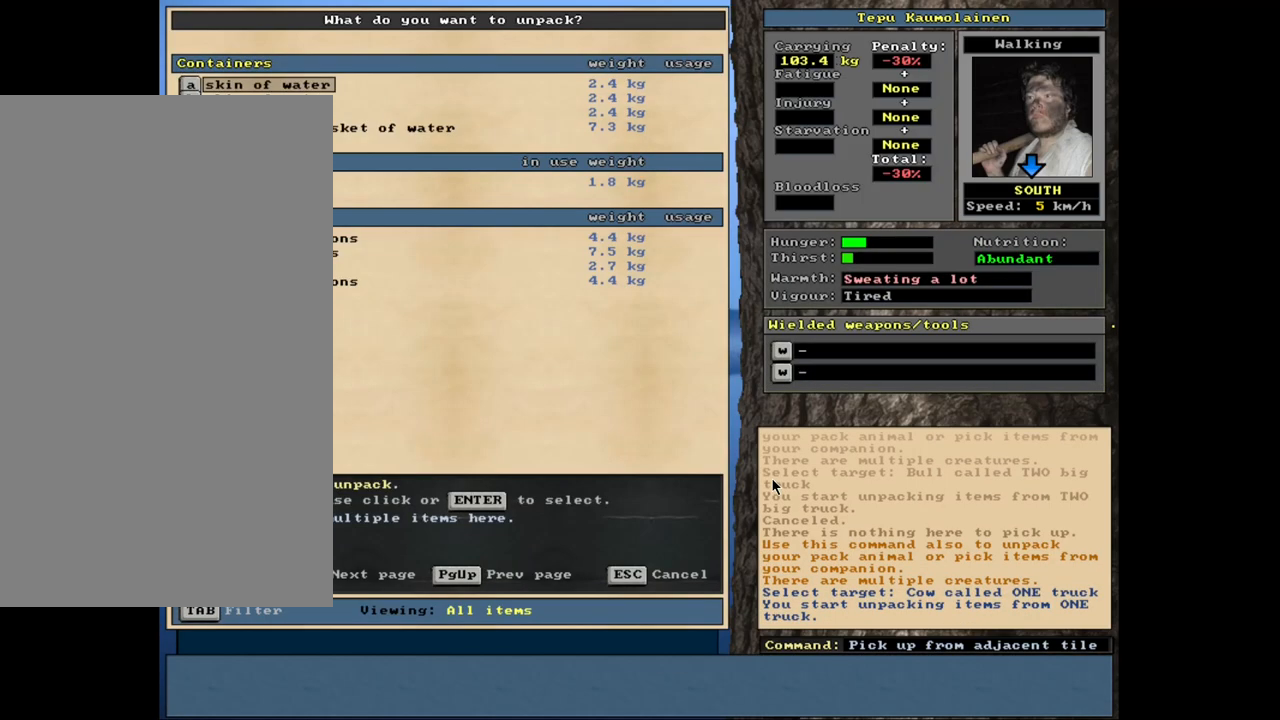
{"keys": [], "mouse": [], "events": [[84, "escape", "down"], [167, "escape", "up"], [334, "d", "down"], [434, "d", "up"]]}
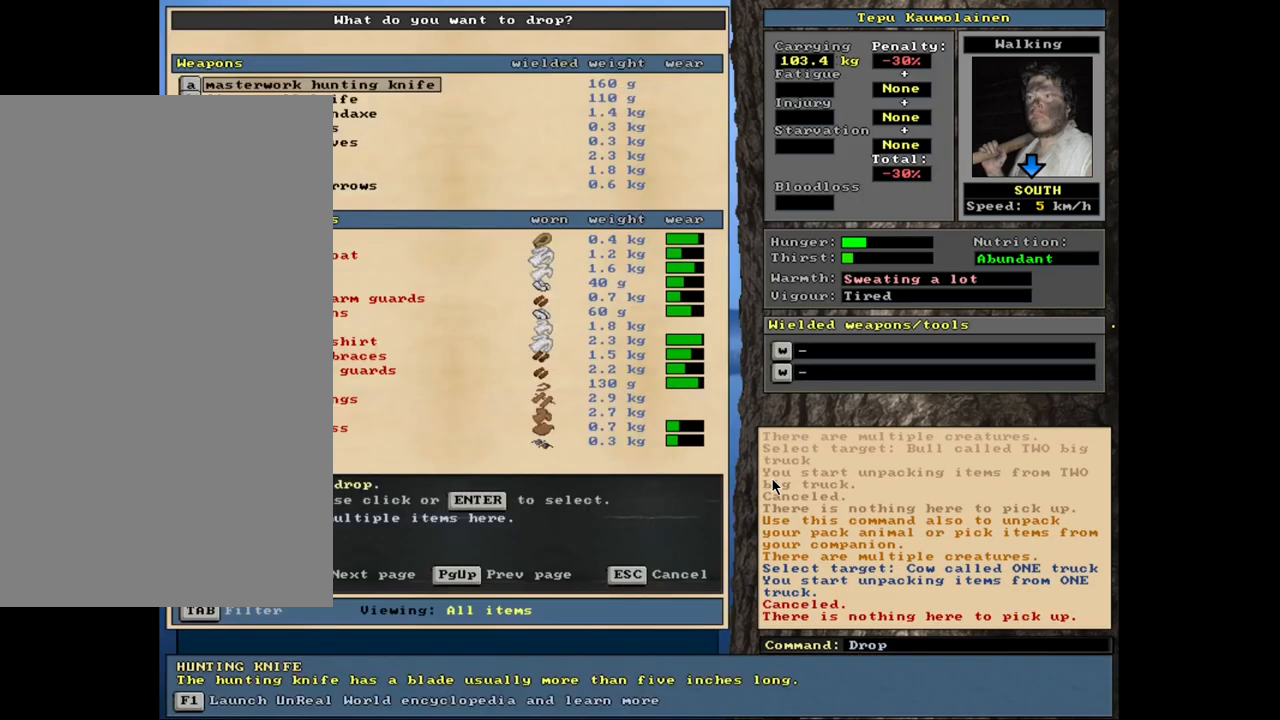
{"keys": [], "mouse": [], "events": []}
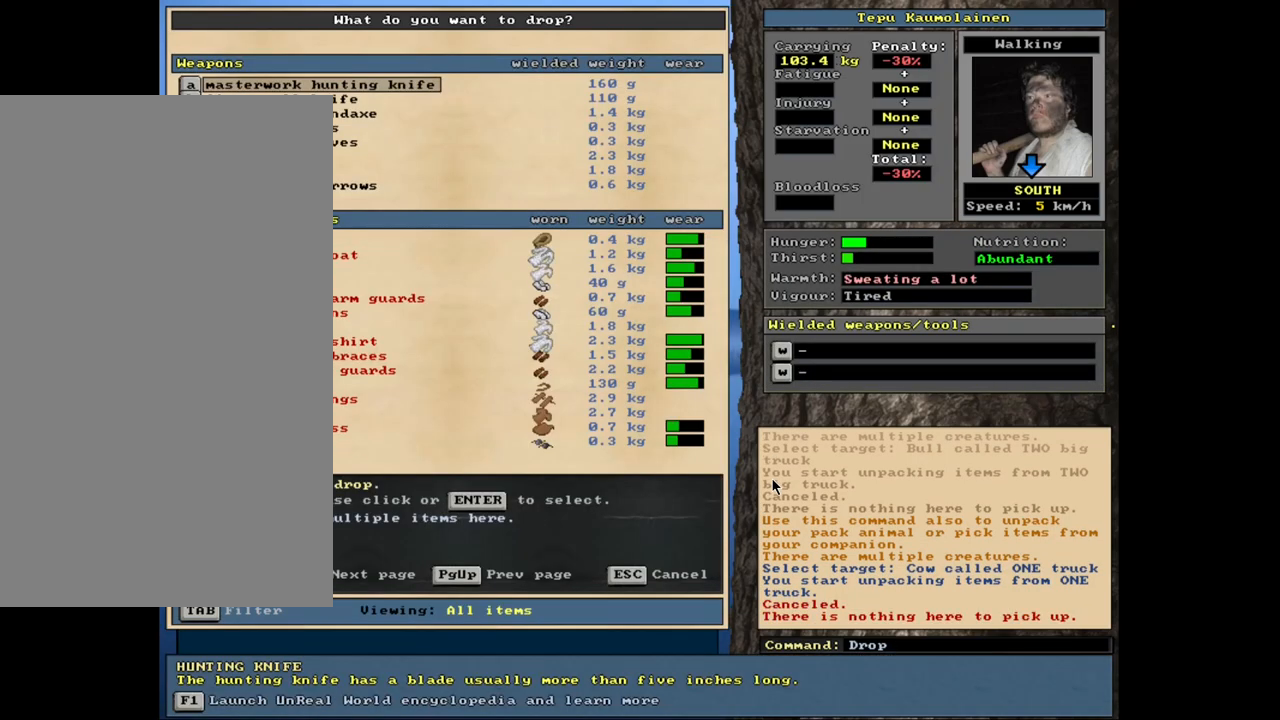
{"keys": [], "mouse": [], "events": []}
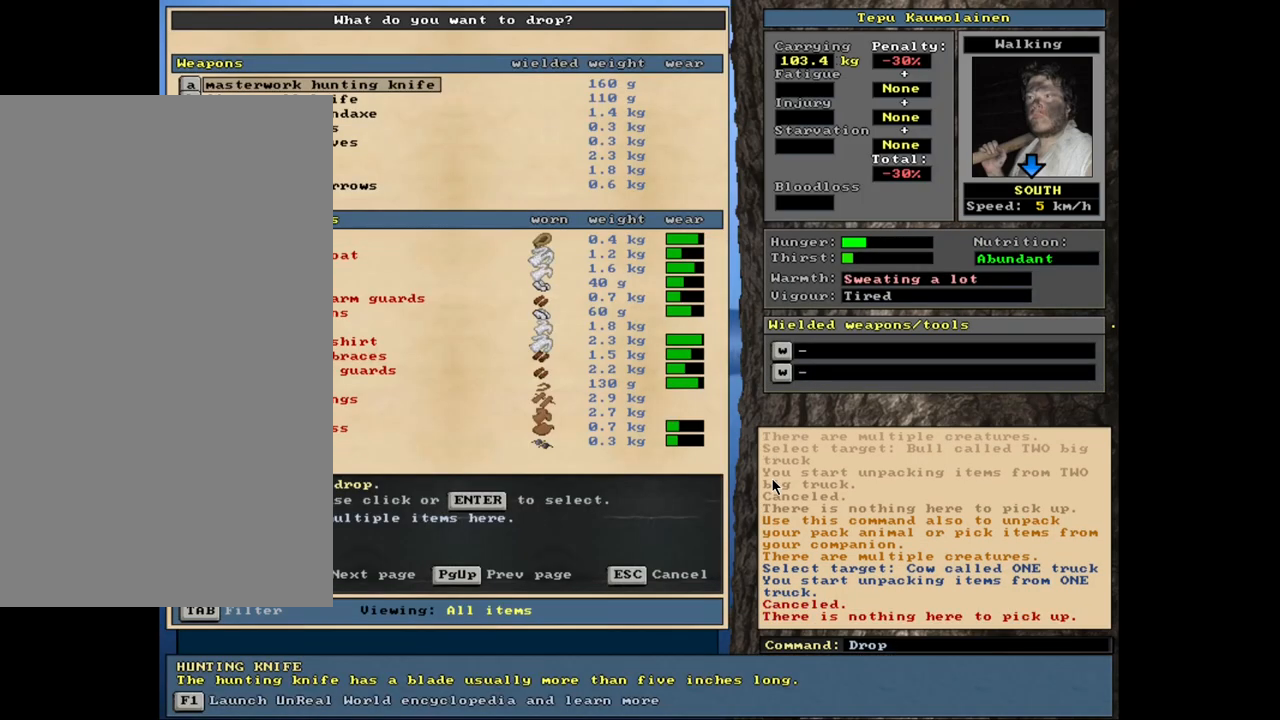
{"keys": [], "mouse": [], "events": []}
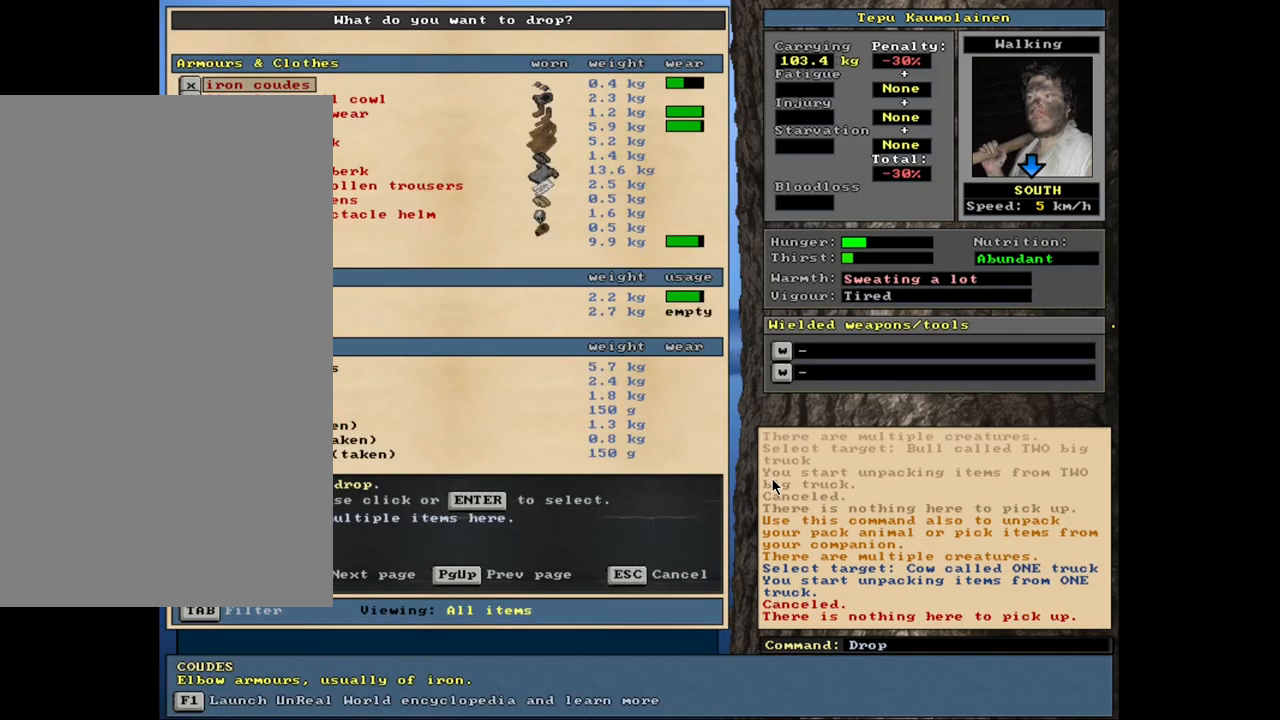
{"keys": [], "mouse": [], "events": []}
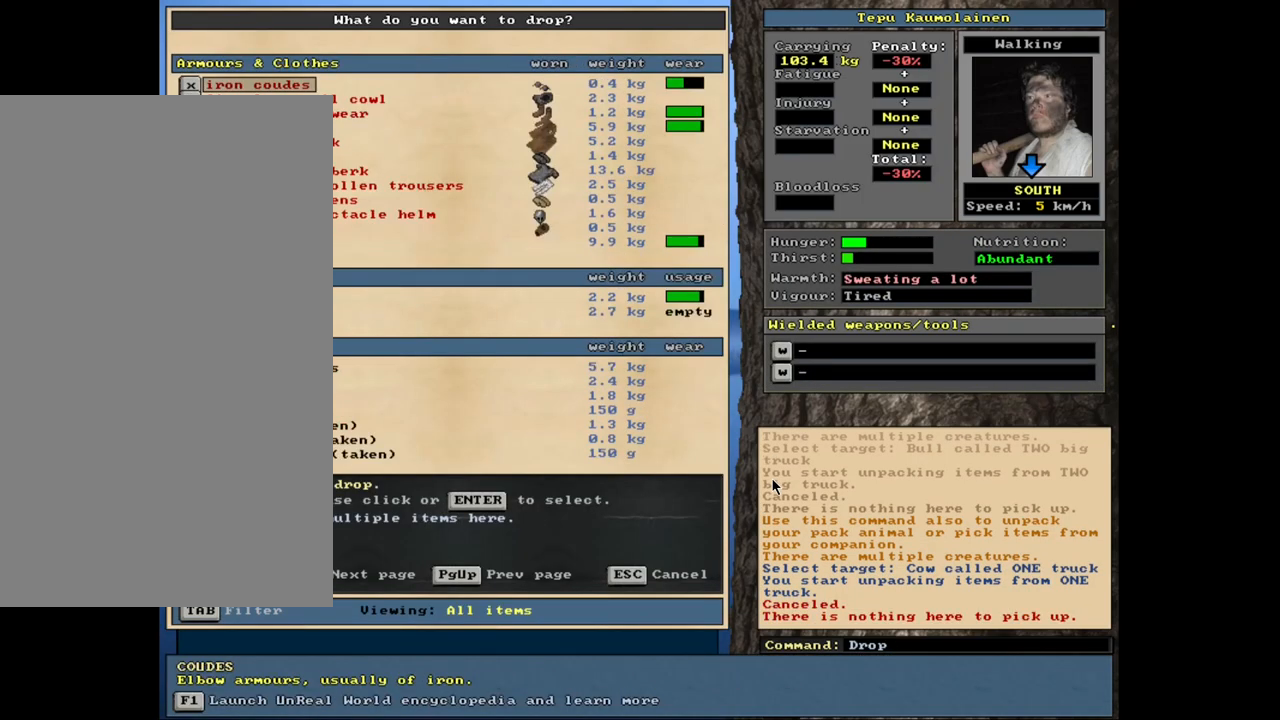
{"keys": [], "mouse": [], "events": [[400, "escape", "down"], [484, "escape", "up"]]}
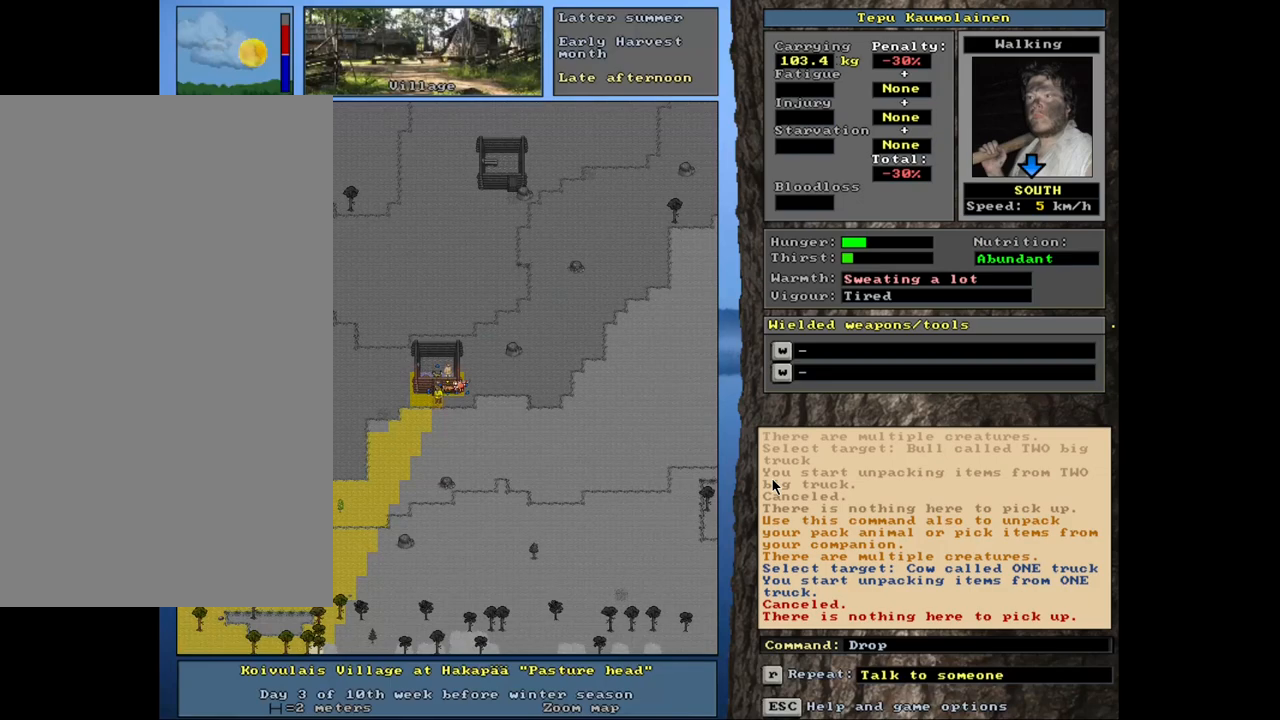
{"keys": ["ctrl_l"], "mouse": [], "events": [[384, "ctrl_l", "down"]]}
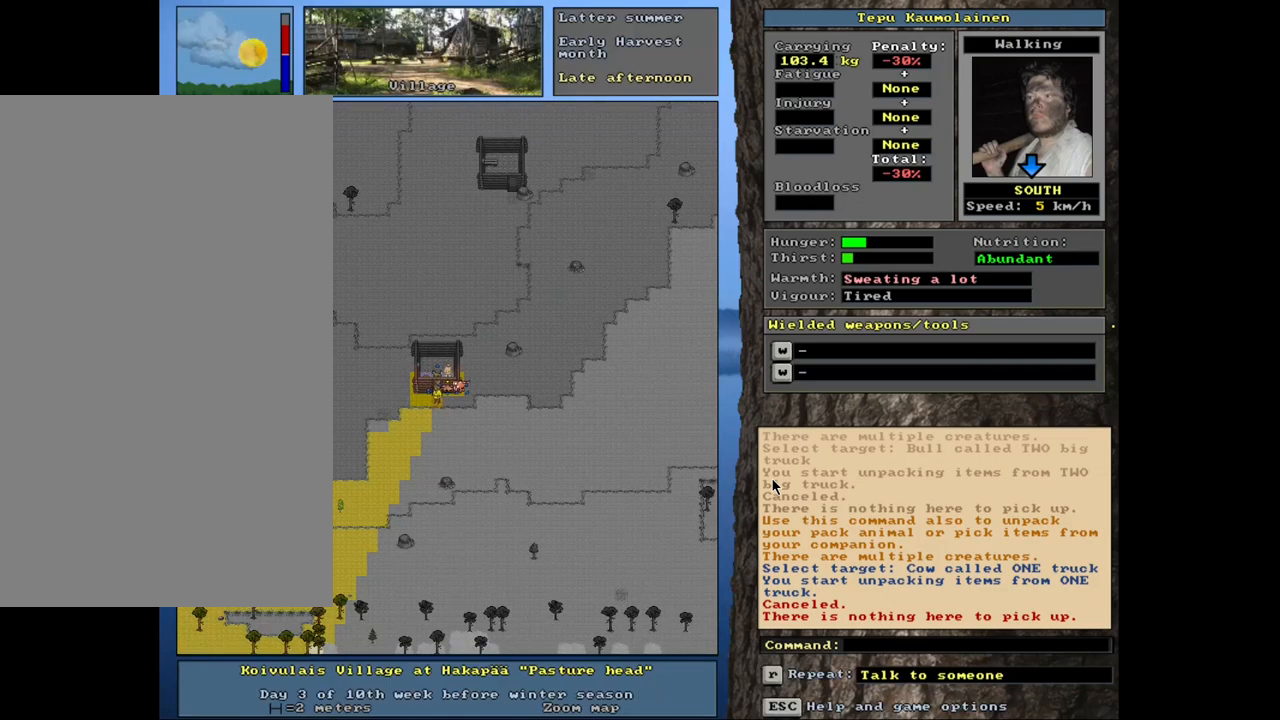
{"keys": ["ctrl_l", "num1"], "mouse": [], "events": [[467, "num1", "down"]]}
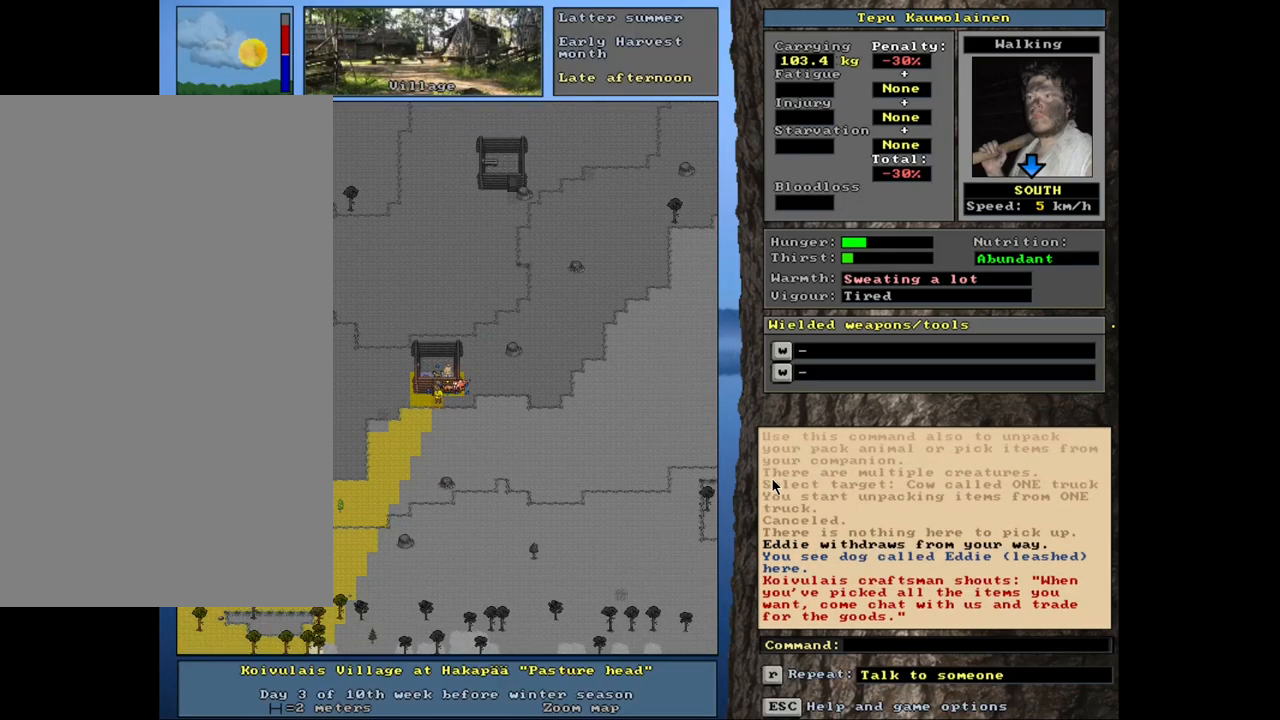
{"keys": [], "mouse": [], "events": [[84, "num1", "up"], [234, "ctrl_l", "up"]]}
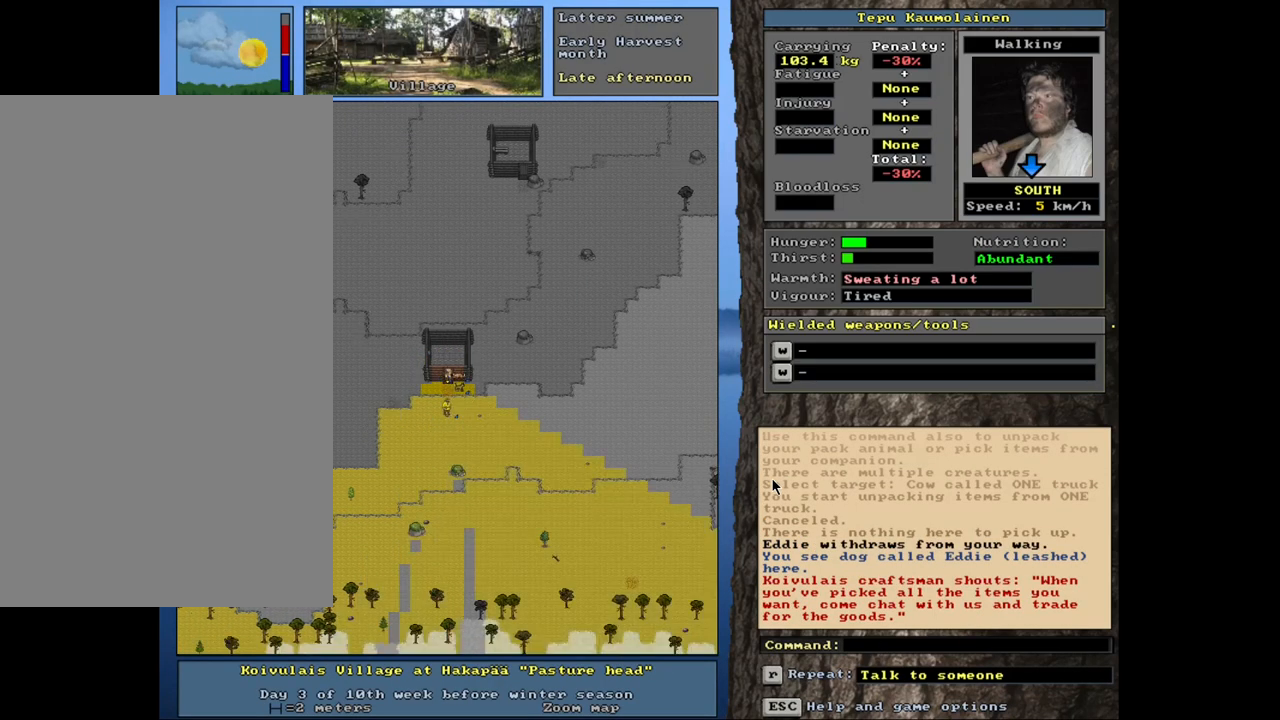
{"keys": ["ctrl_l", "num2"], "mouse": [], "events": [[384, "ctrl_l", "down"], [450, "num2", "down"]]}
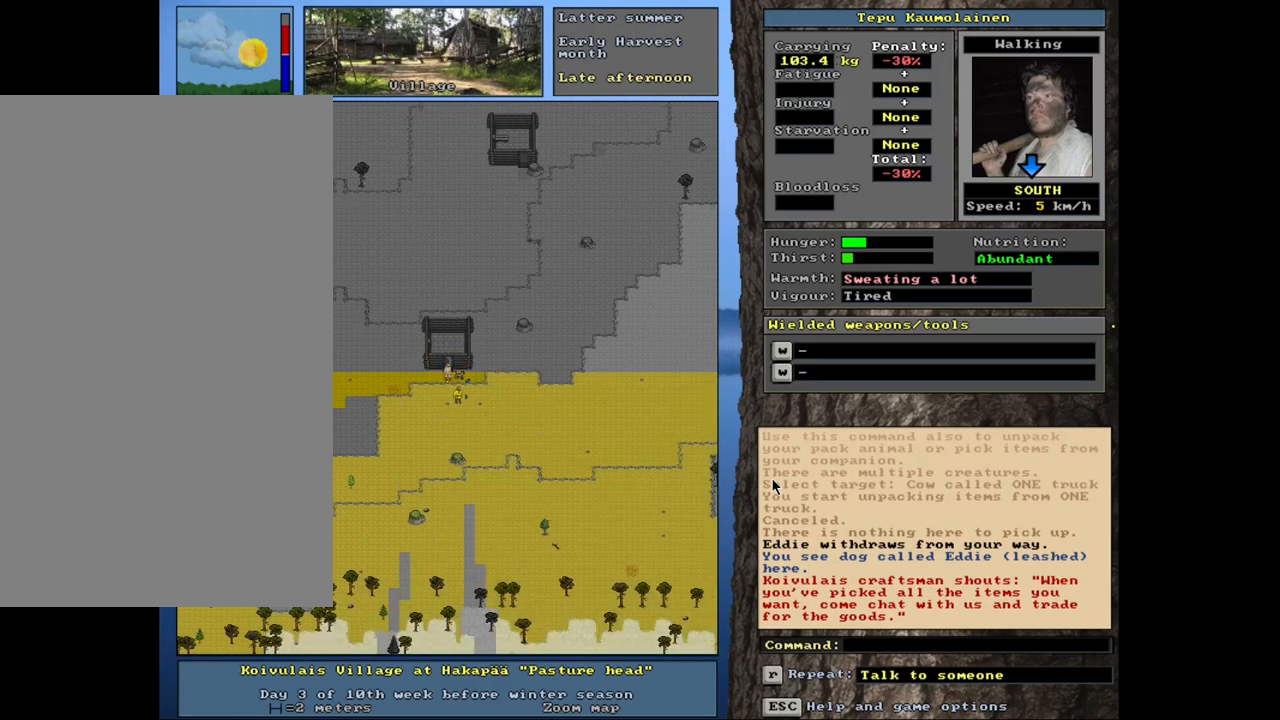
{"keys": ["shift_l"], "mouse": [], "events": [[34, "num2", "up"], [84, "ctrl_l", "up"], [484, "shift_l", "down"]]}
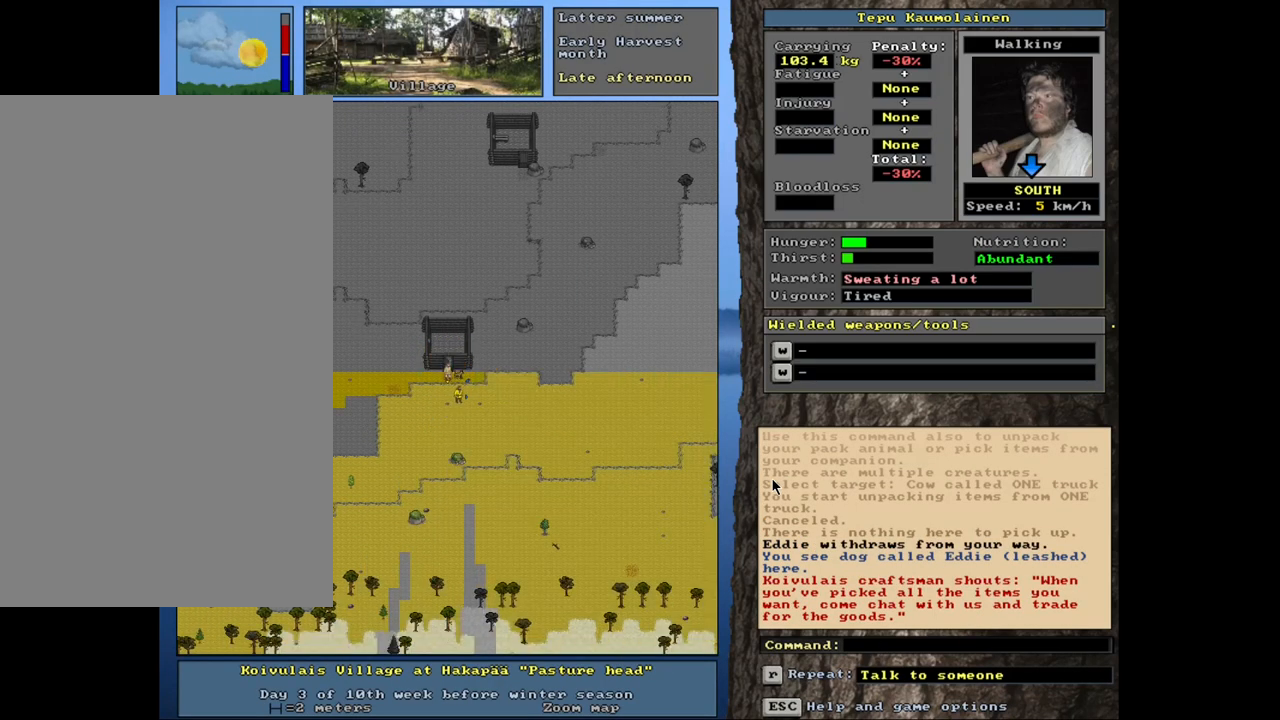
{"keys": [], "mouse": [], "events": [[134, "c", "down"], [267, "c", "up"], [400, "shift_l", "up"]]}
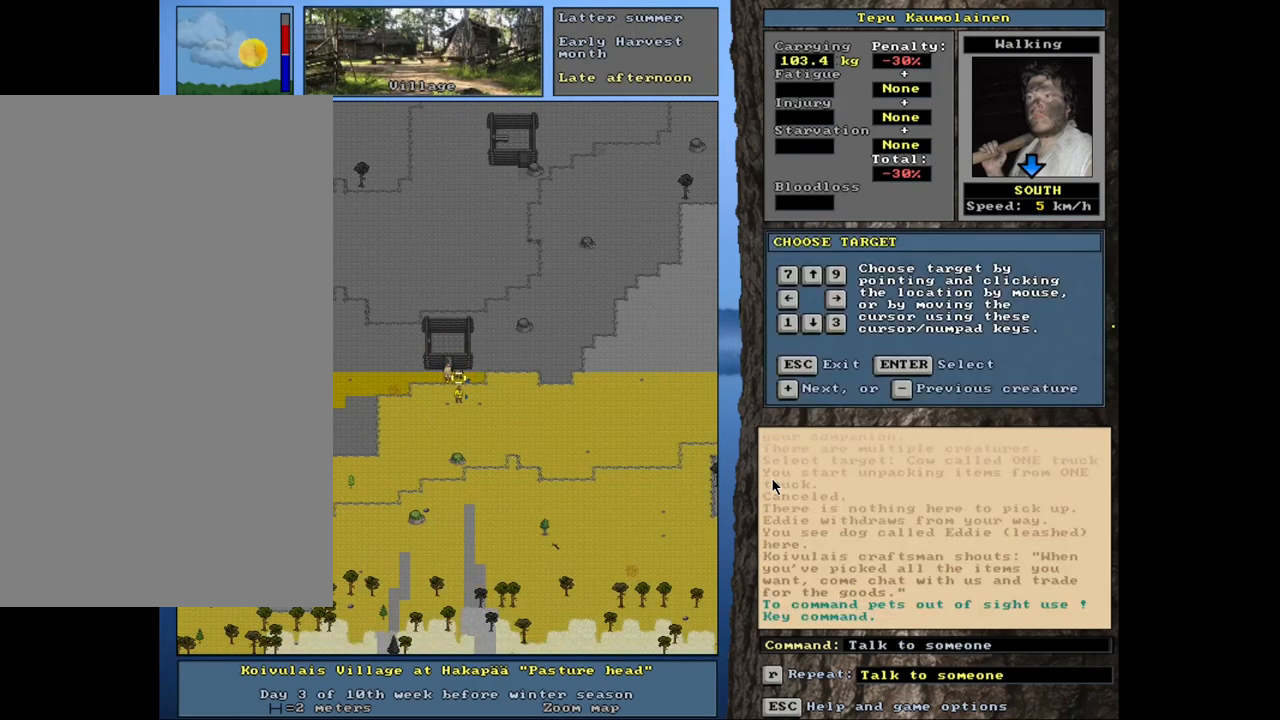
{"keys": [], "mouse": [], "events": [[167, "shift_l", "down"], [267, "equals", "down"], [350, "equals", "up"], [500, "shift_l", "up"]]}
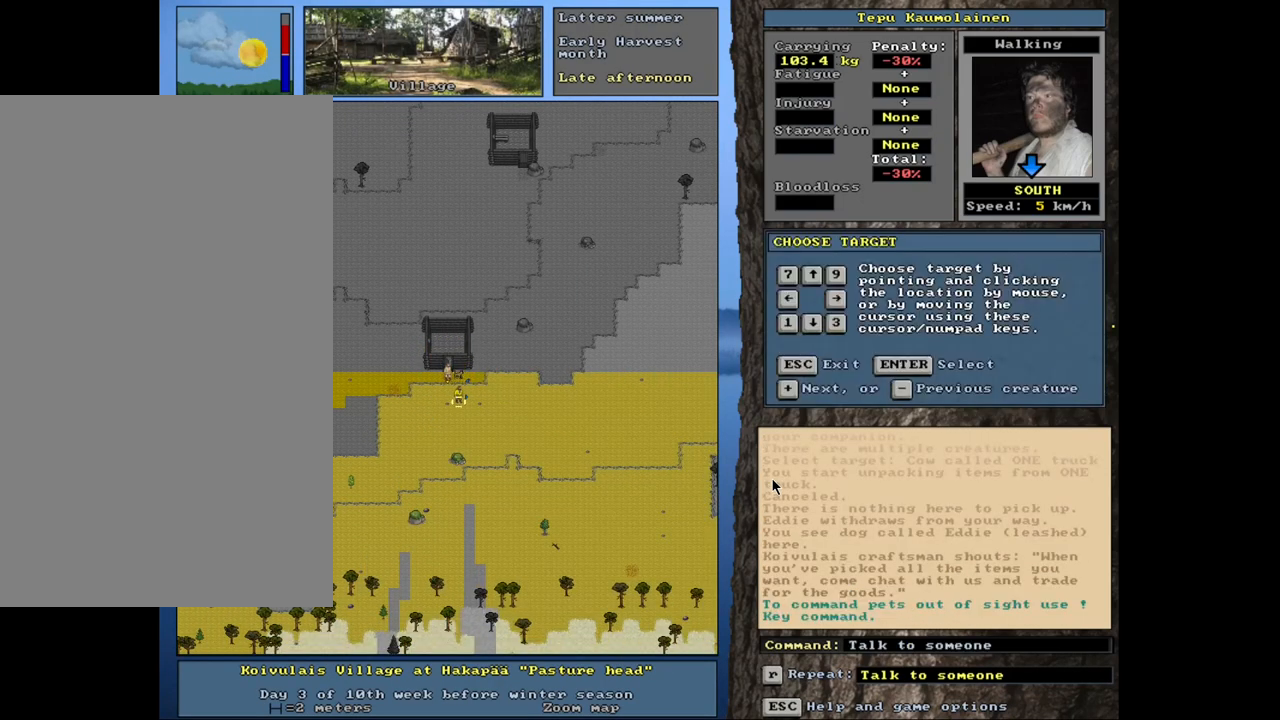
{"keys": [], "mouse": [], "events": [[117, "return", "down"], [150, "return", "up"], [284, "t", "down"], [384, "t", "up"]]}
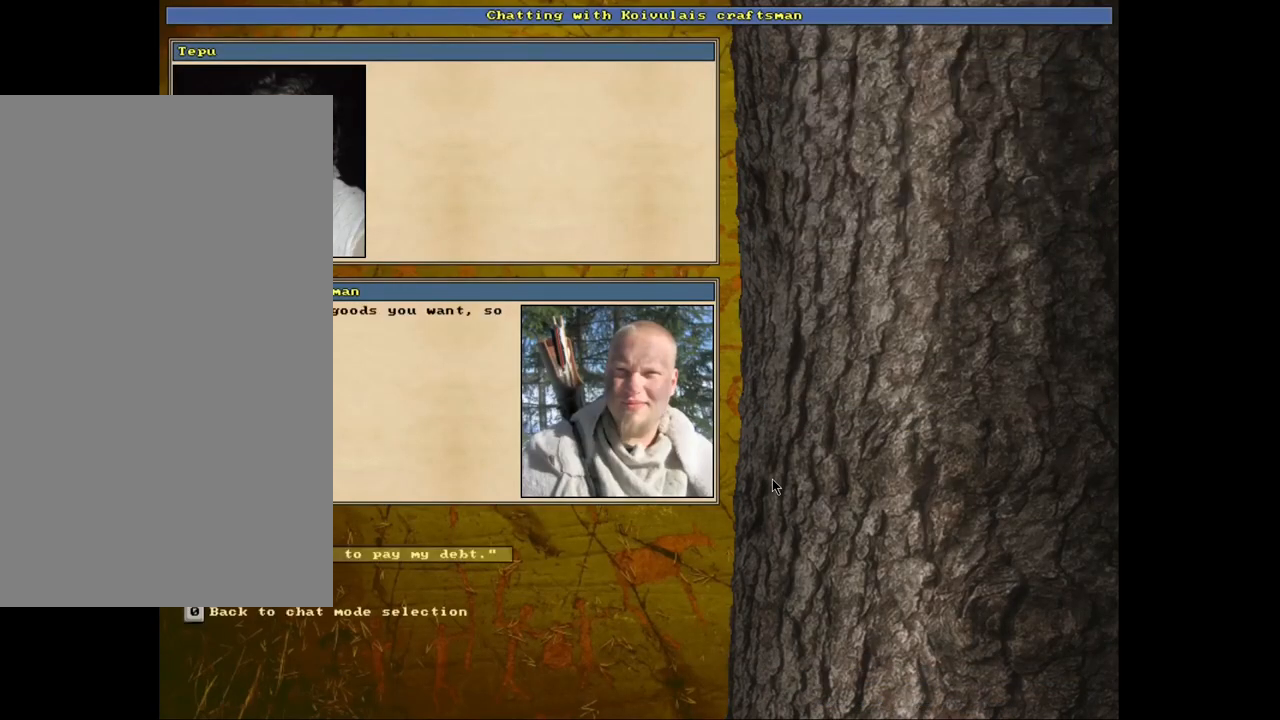
{"keys": [], "mouse": [], "events": [[67, "return", "down"], [134, "return", "up"]]}
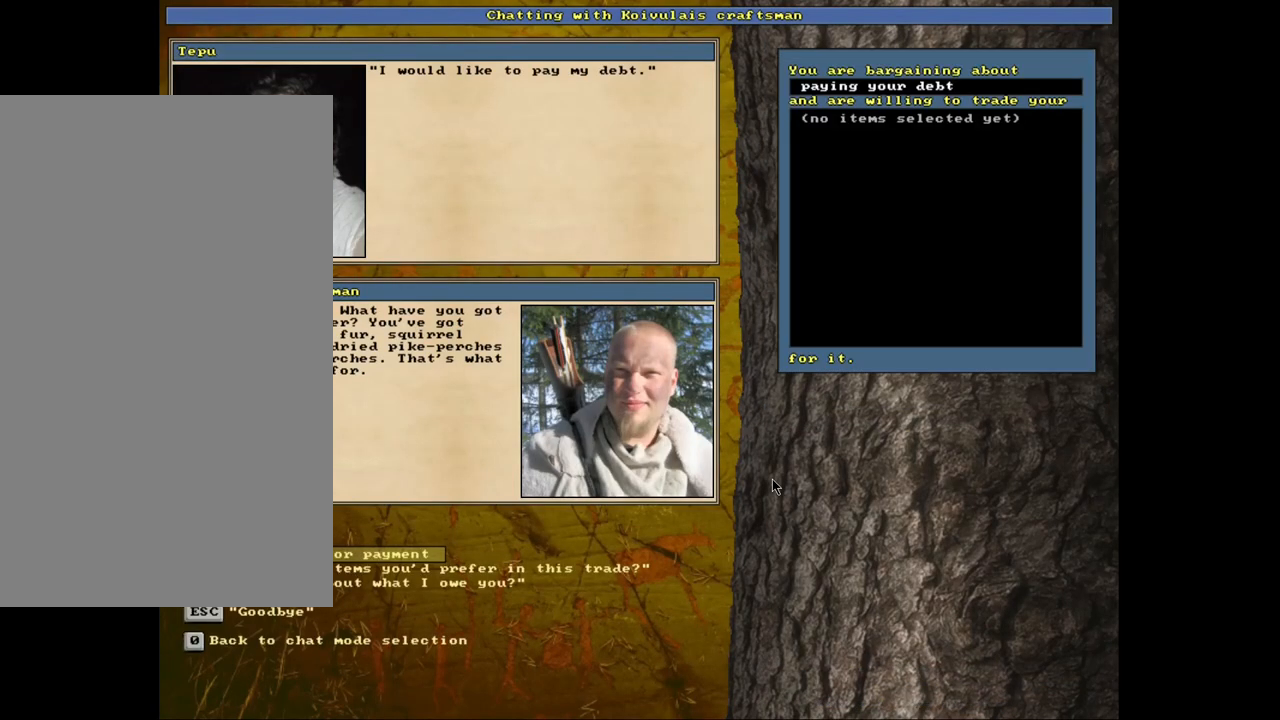
{"keys": [], "mouse": [], "events": [[300, "down", "down"], [384, "down", "up"]]}
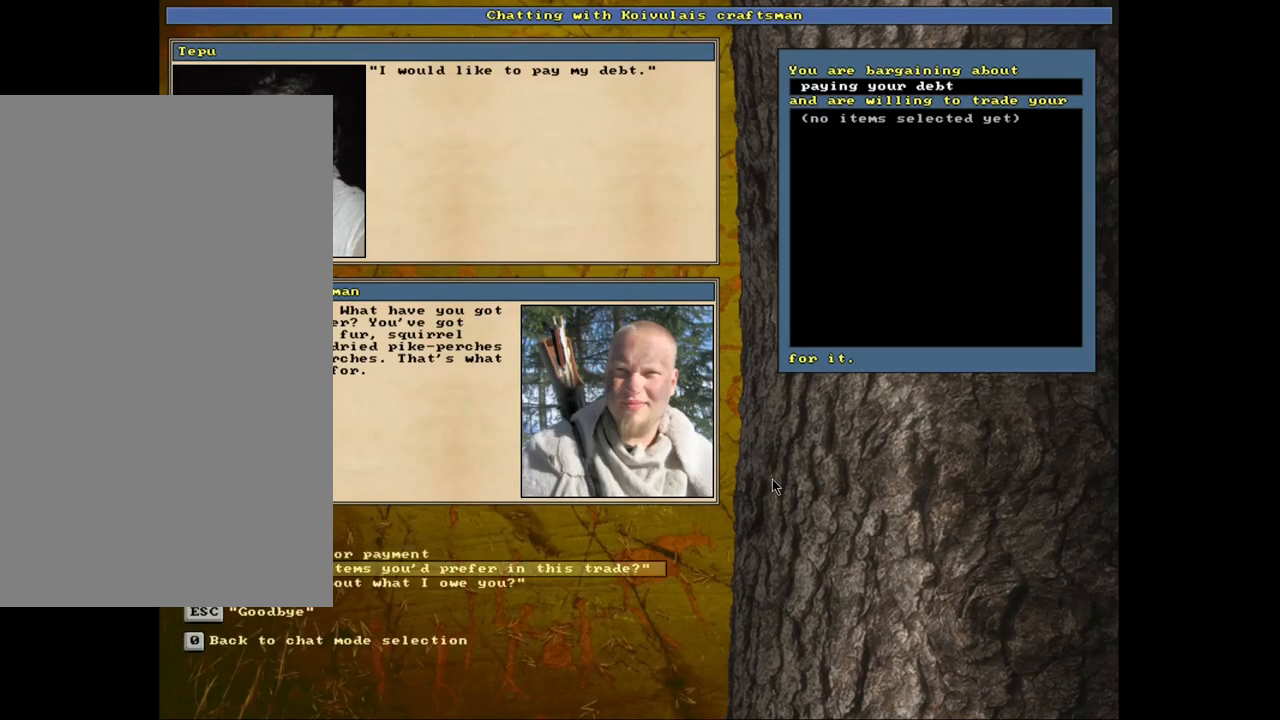
{"keys": [], "mouse": [], "events": [[17, "return", "down"], [117, "return", "up"]]}
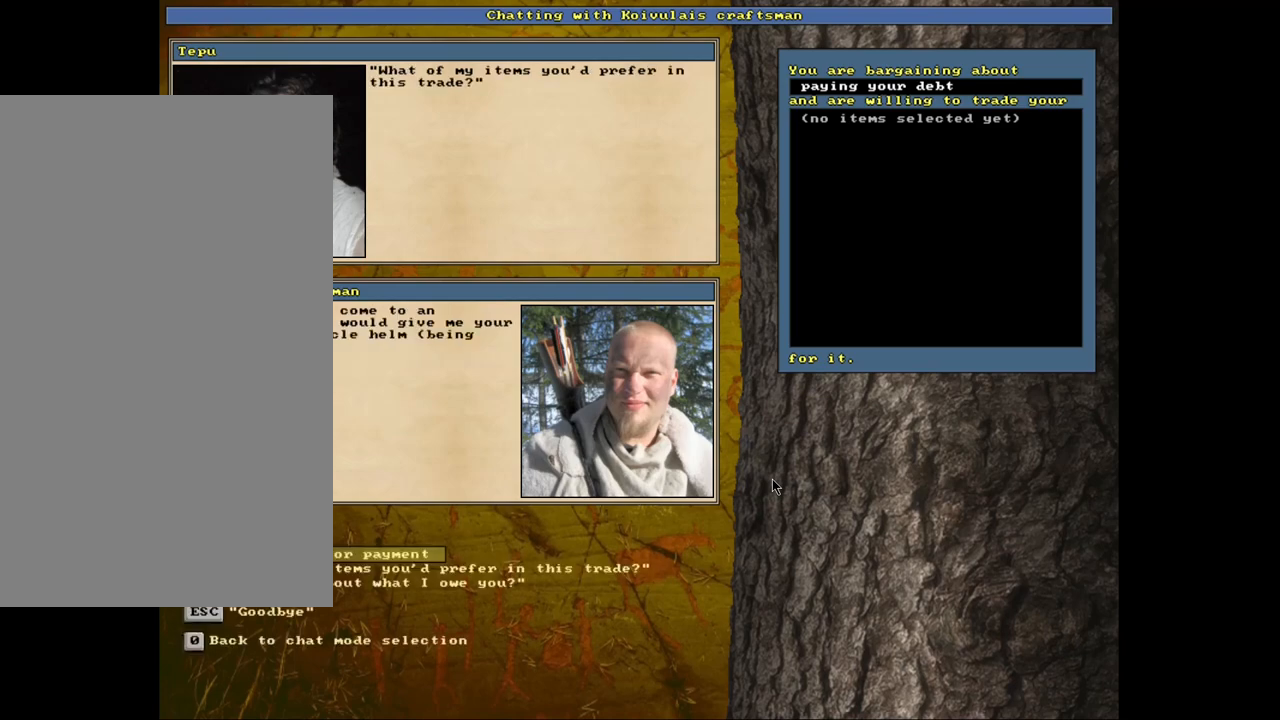
{"keys": [], "mouse": [], "events": []}
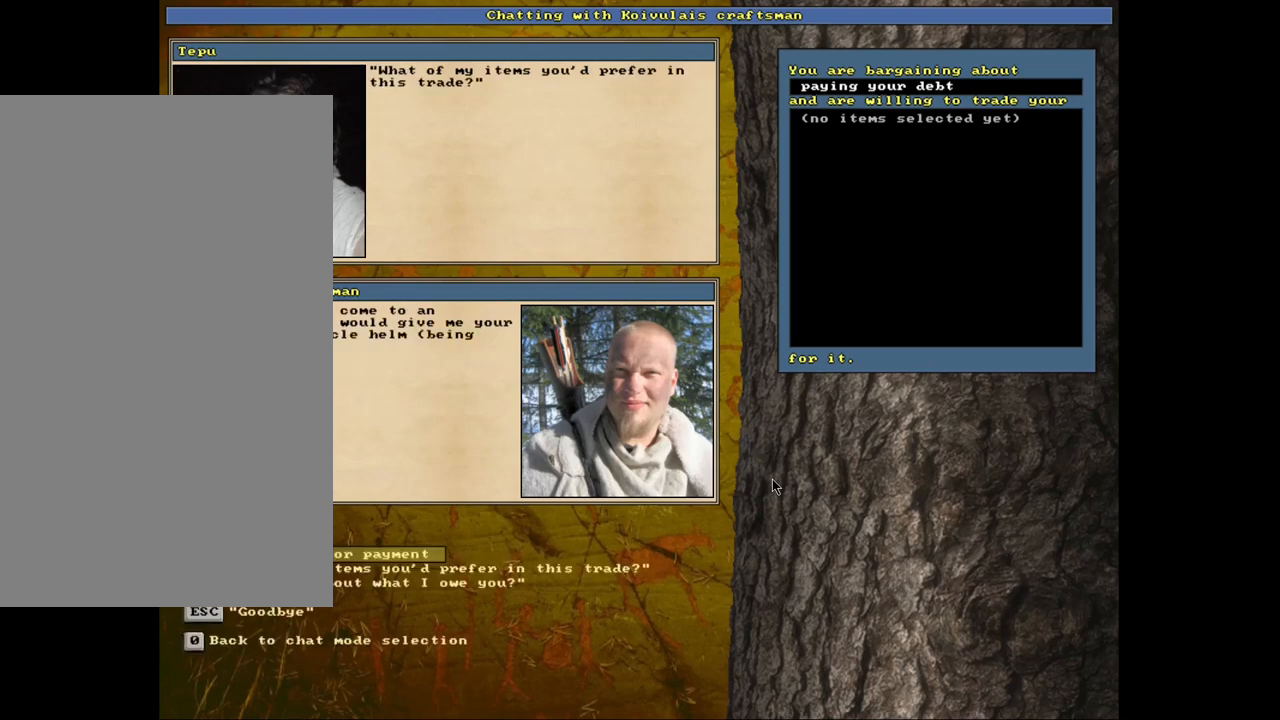
{"keys": [], "mouse": [], "events": [[400, "return", "down"], [500, "return", "up"]]}
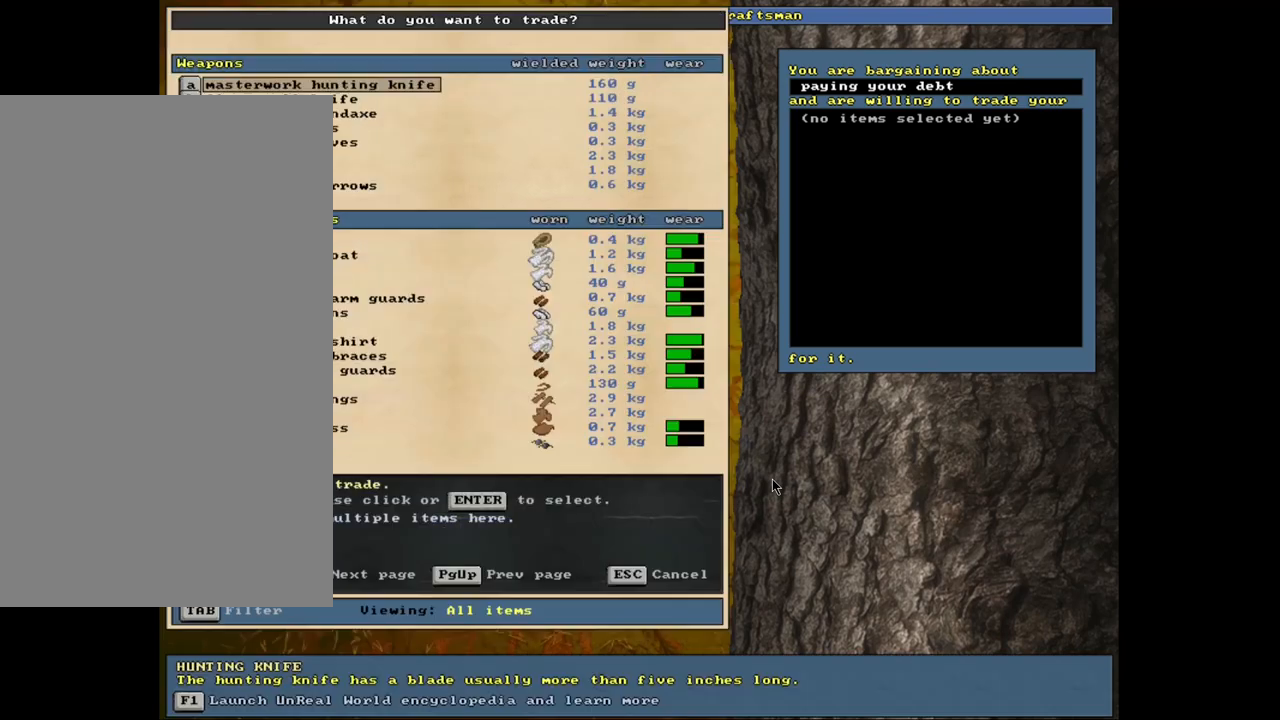
{"keys": [], "mouse": [], "events": []}